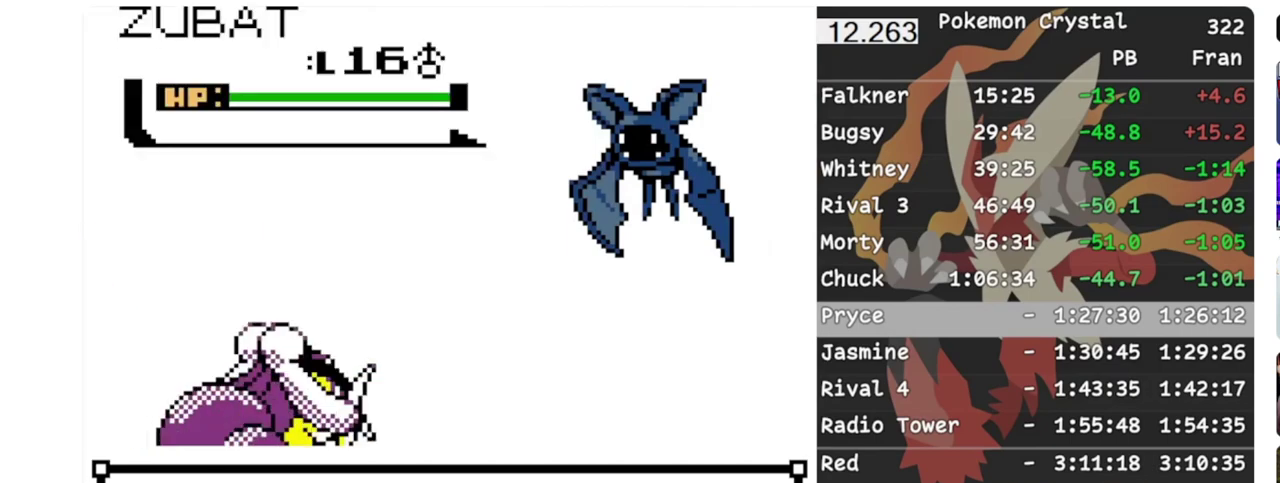
Gameplay with a controller (Nintendo layout); each line is a JSON object with the inputs held at the frame after it. "events" lists button and stick changes between this image and that frame as [ms after this image, input, new state], when the widget could be followed in between. Not read: L3 R3.
{"buttons": ["A"], "events": [[50, "A", "down"]]}
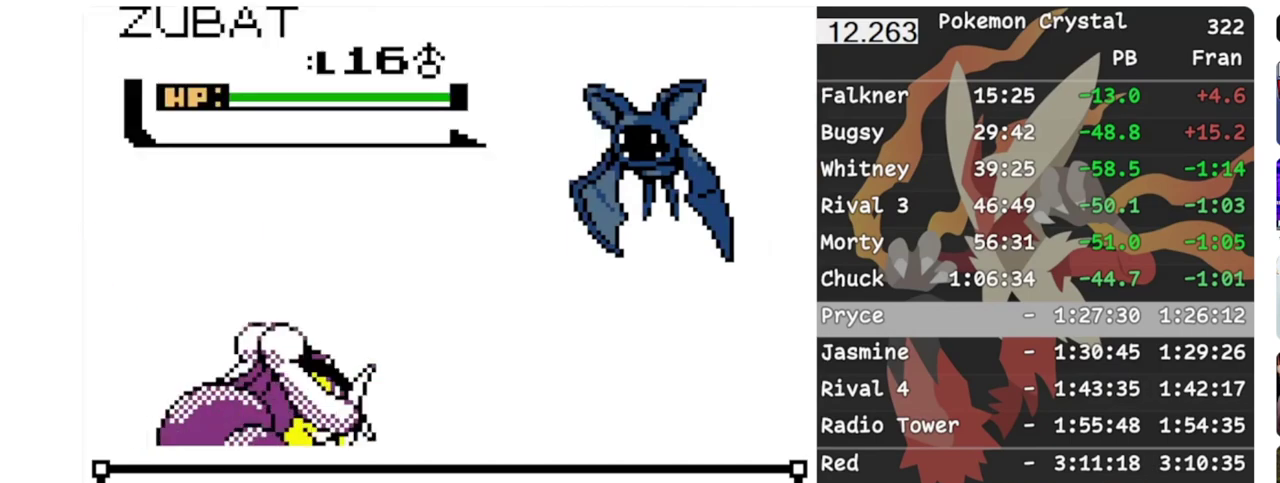
{"buttons": ["A"], "events": []}
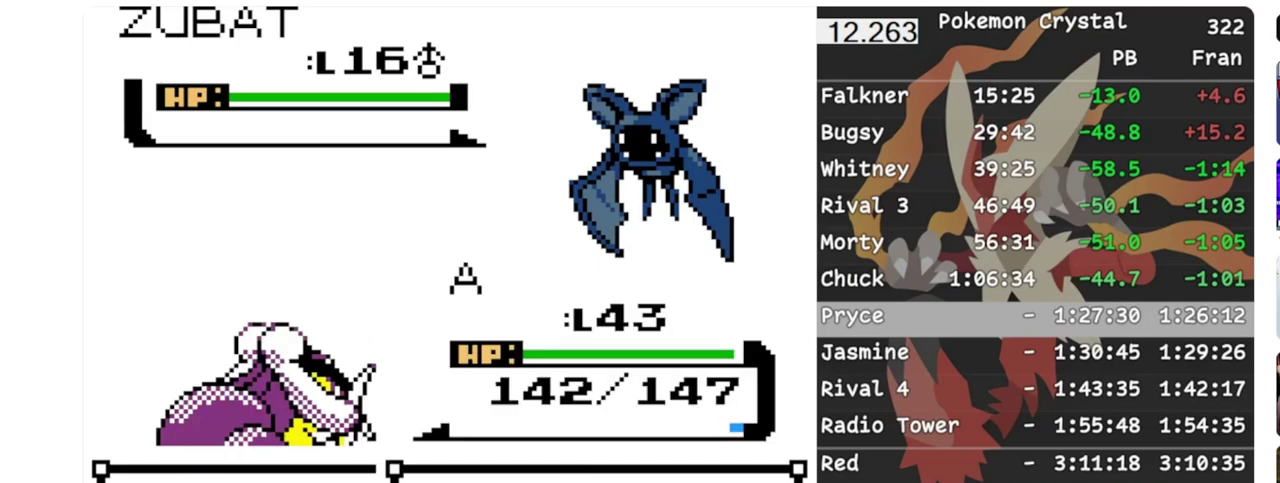
{"buttons": [], "events": [[183, "A", "up"], [217, "DPAD_UP", "down"], [300, "A", "down"], [317, "DPAD_UP", "up"], [417, "A", "up"]]}
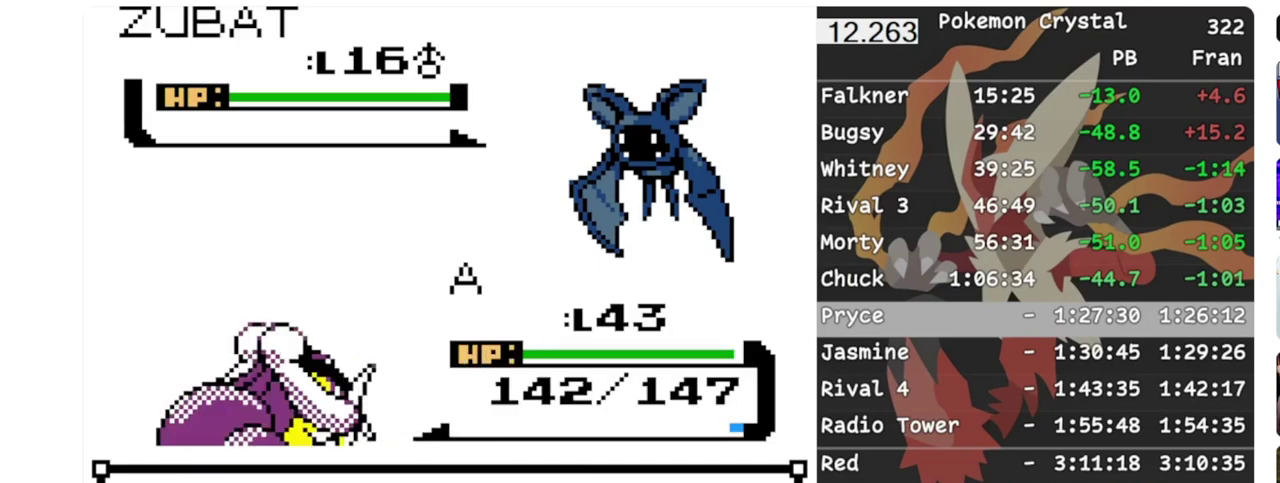
{"buttons": ["DPAD_LEFT"], "events": [[100, "DPAD_LEFT", "down"]]}
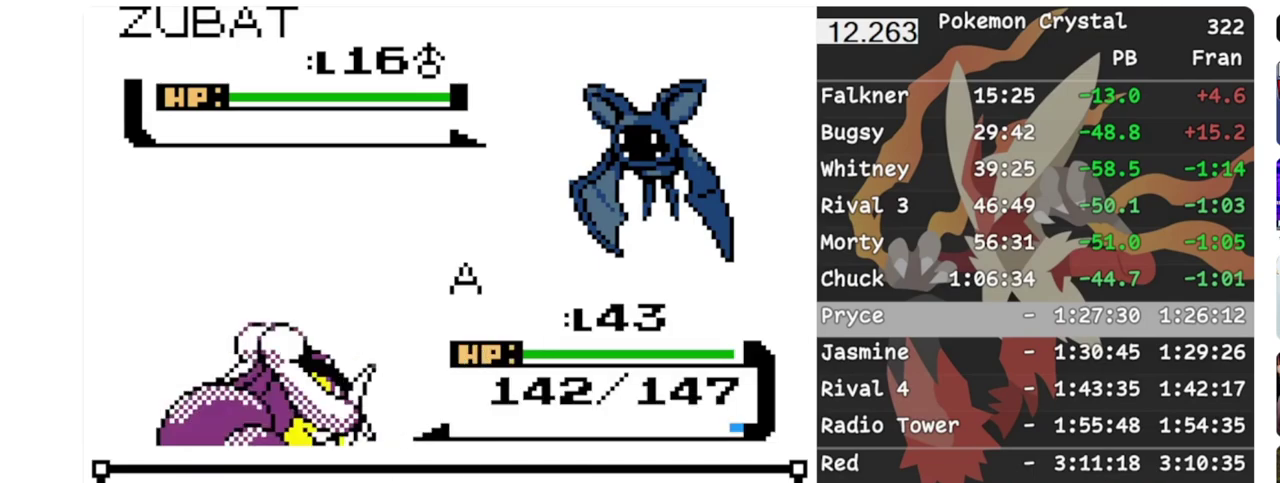
{"buttons": [], "events": [[67, "DPAD_LEFT", "up"]]}
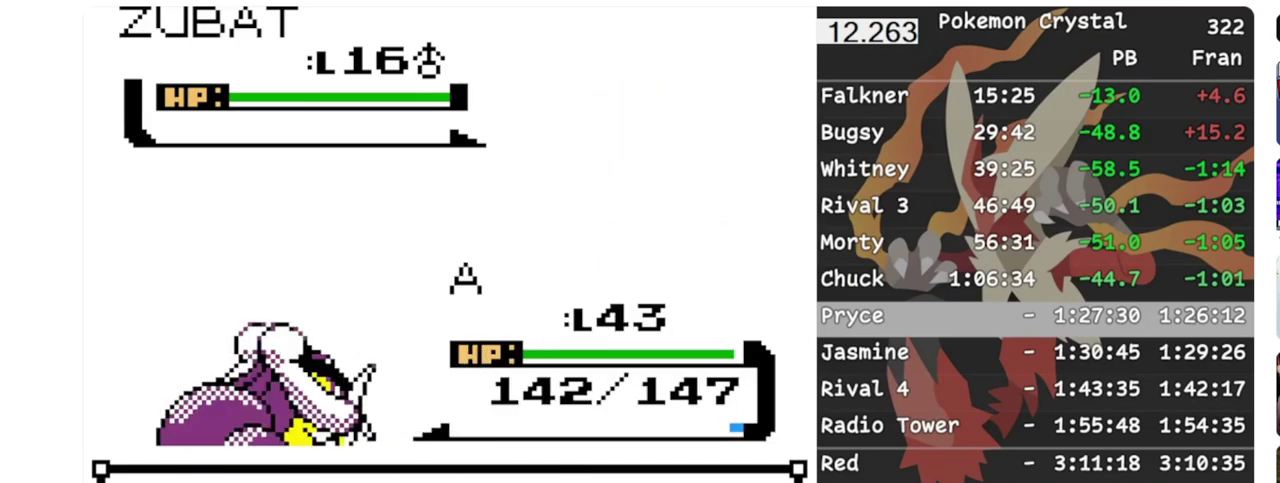
{"buttons": ["DPAD_LEFT"], "events": [[433, "DPAD_LEFT", "down"]]}
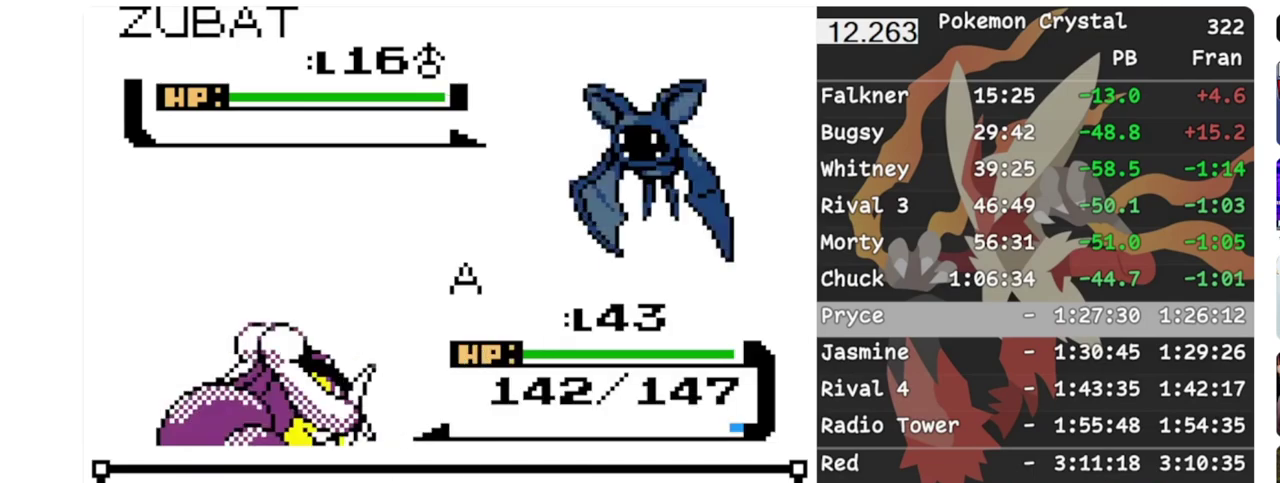
{"buttons": ["DPAD_LEFT"], "events": []}
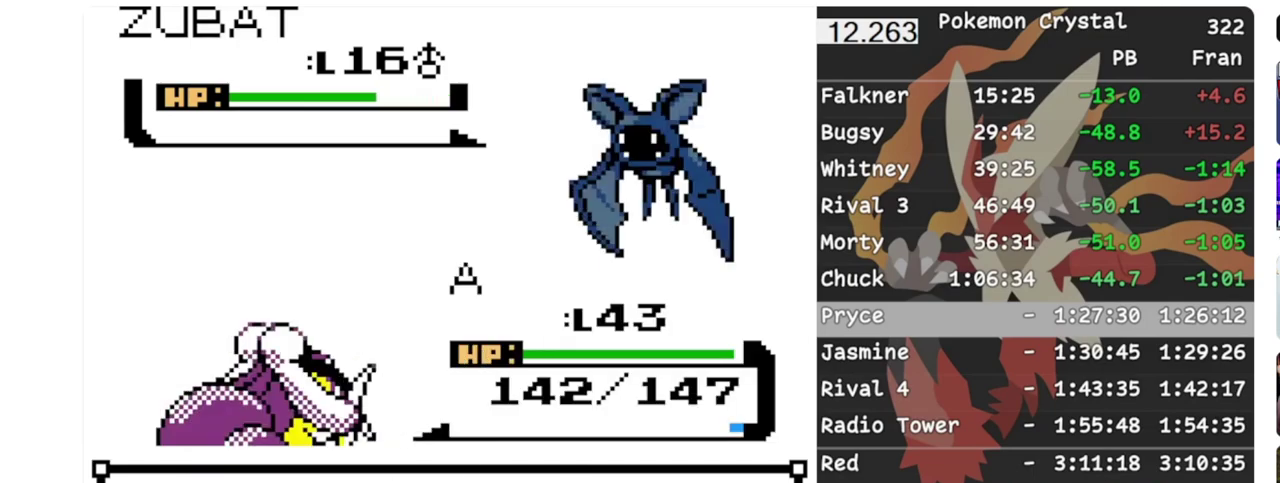
{"buttons": [], "events": [[183, "DPAD_LEFT", "up"]]}
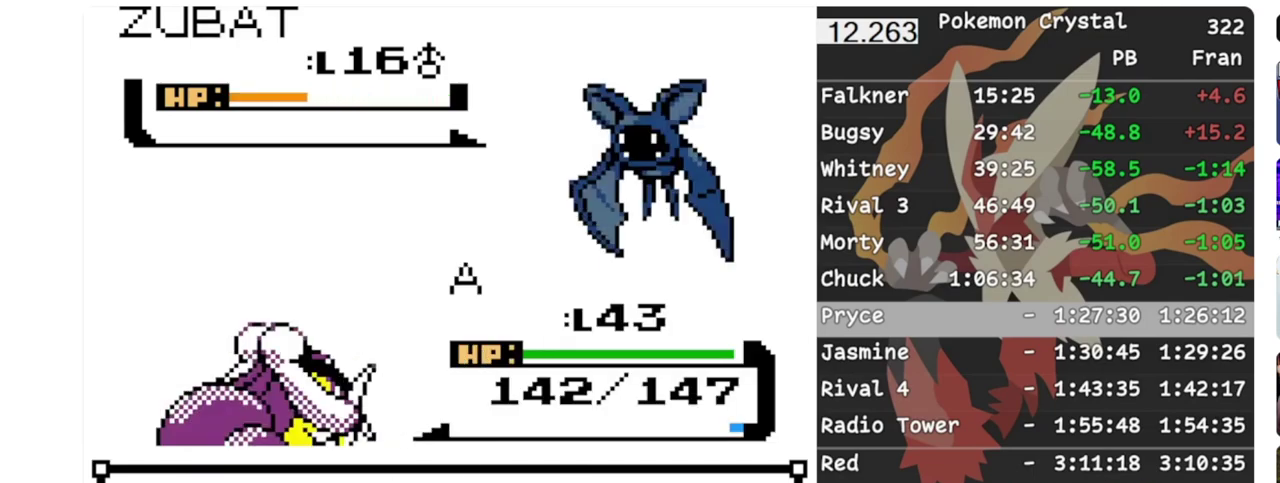
{"buttons": [], "events": []}
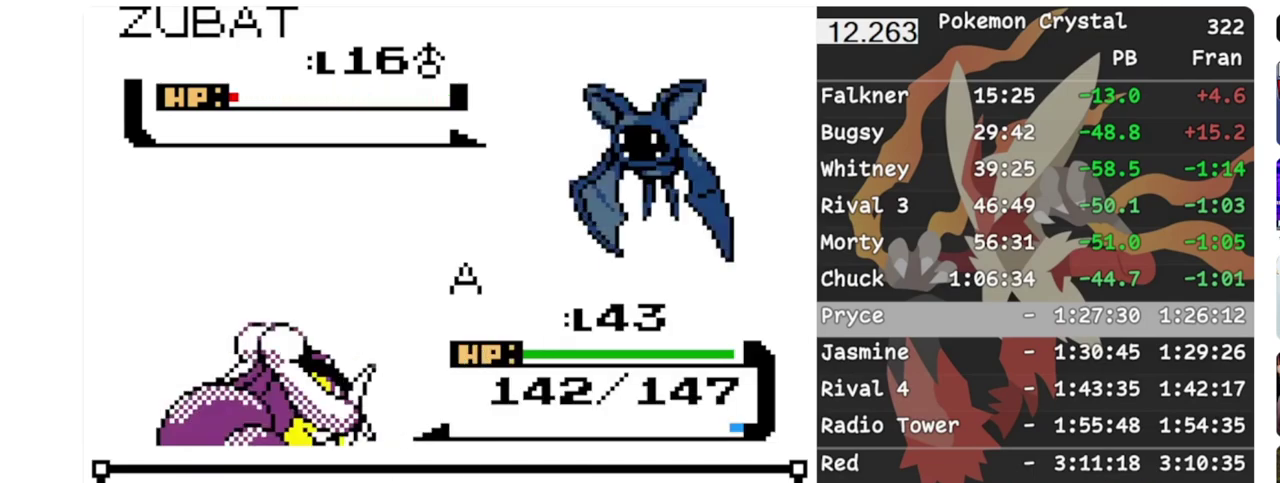
{"buttons": [], "events": []}
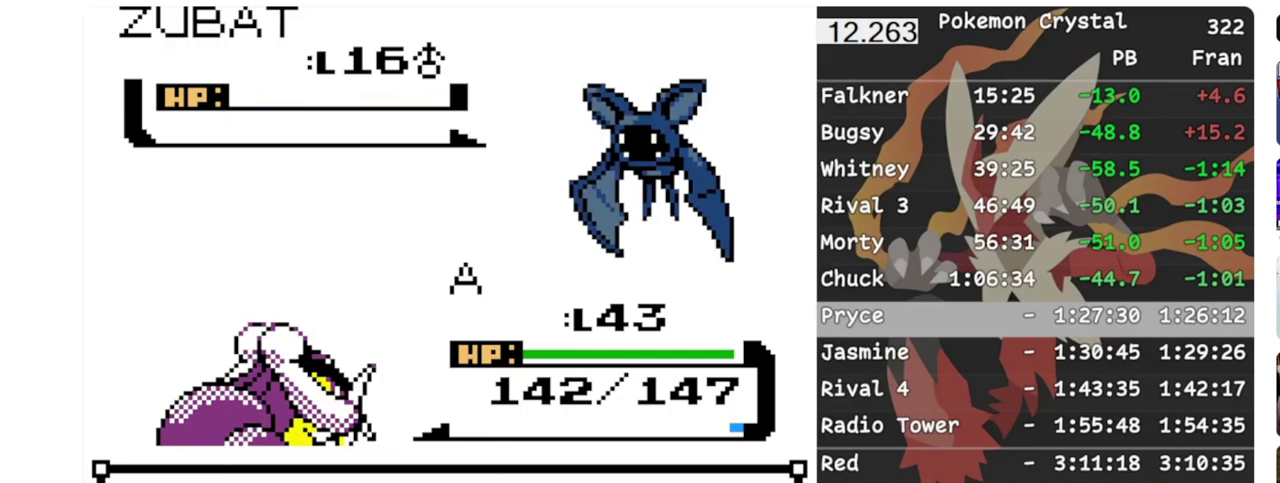
{"buttons": [], "events": [[200, "A", "down"], [250, "B", "down"], [317, "A", "up"], [350, "B", "up"]]}
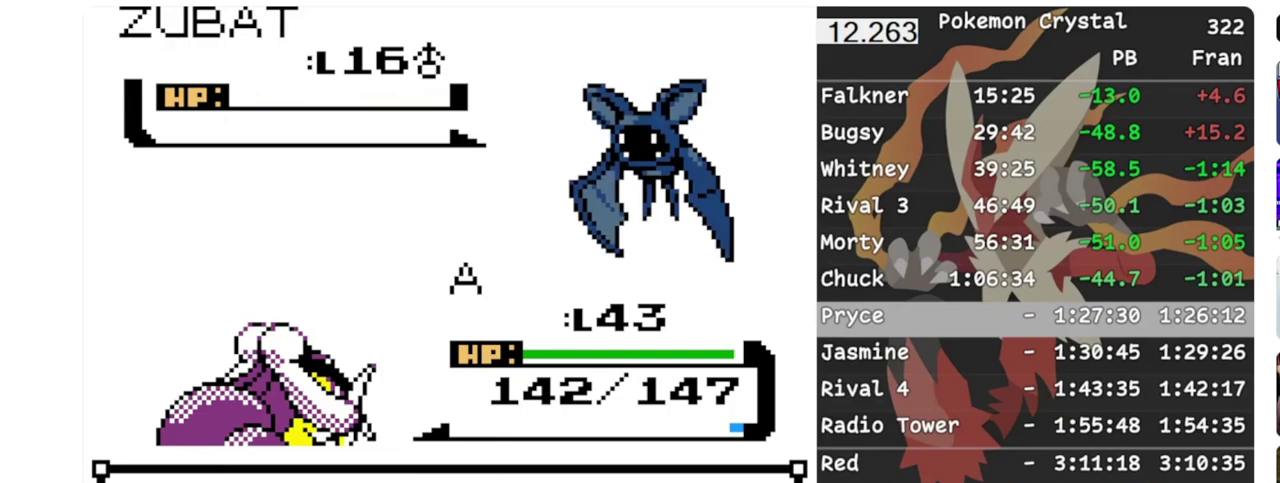
{"buttons": [], "events": []}
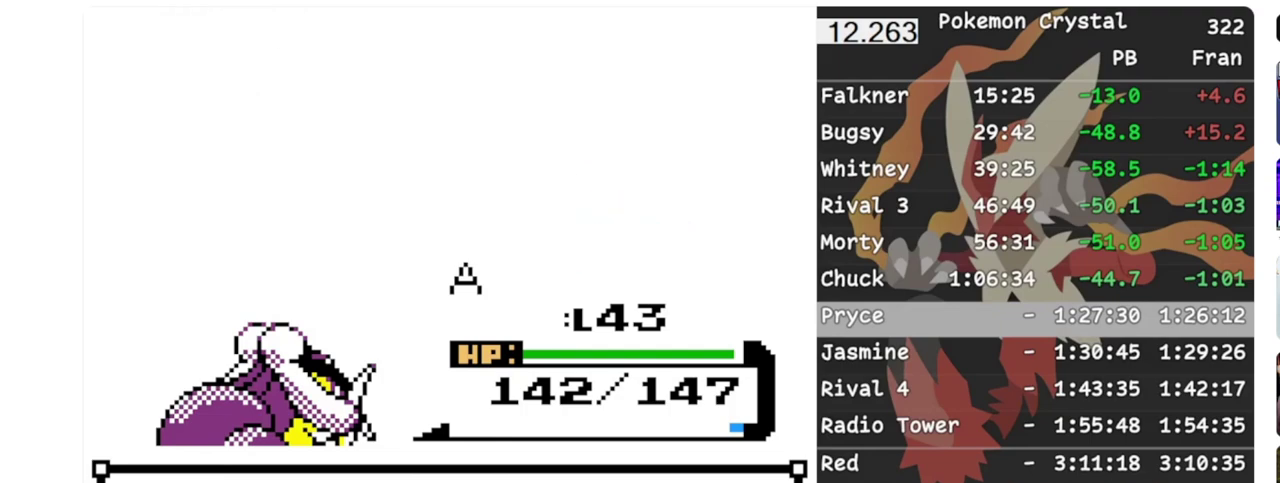
{"buttons": [], "events": [[267, "A", "down"], [317, "B", "down"], [367, "A", "up"], [417, "B", "up"]]}
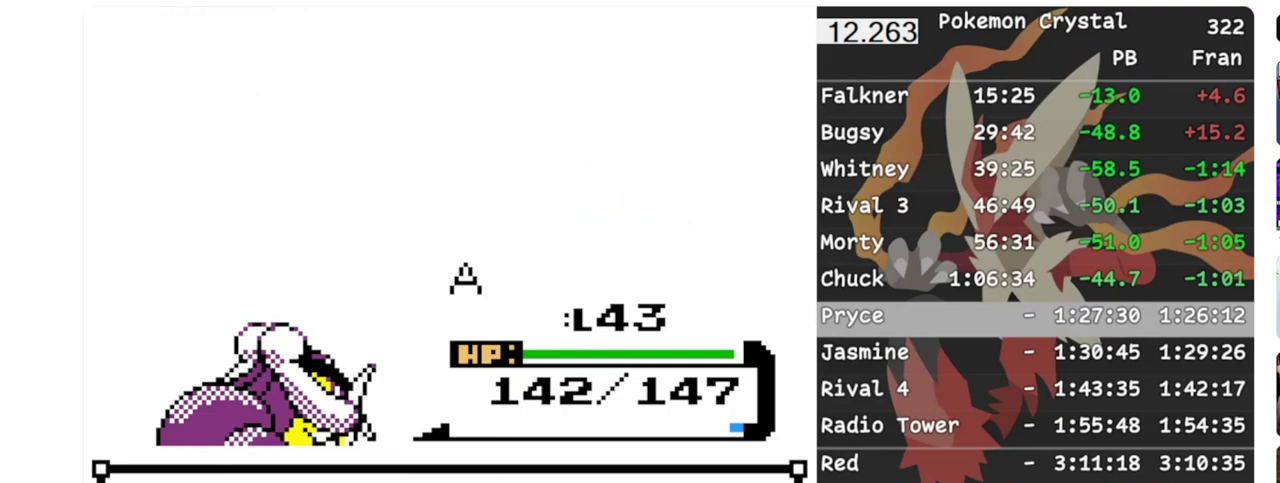
{"buttons": [], "events": [[283, "A", "down"], [317, "B", "down"], [383, "A", "up"], [433, "B", "up"]]}
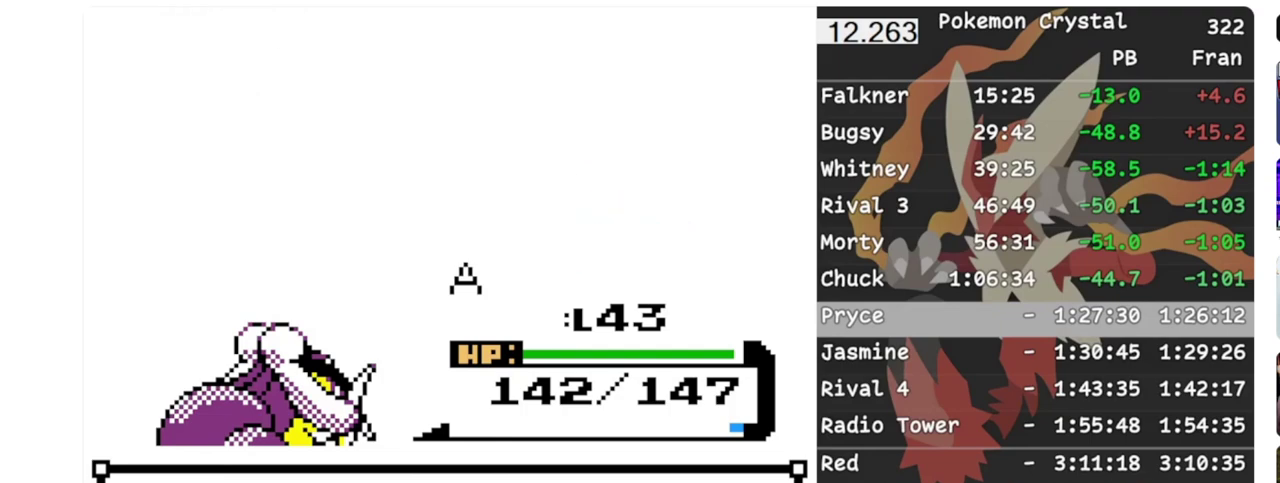
{"buttons": [], "events": []}
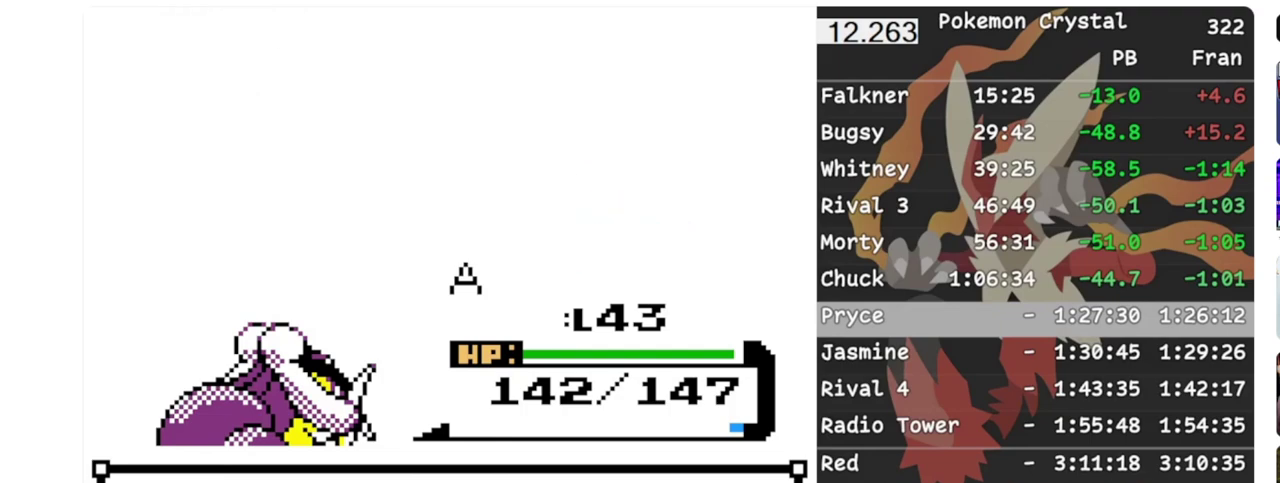
{"buttons": [], "events": []}
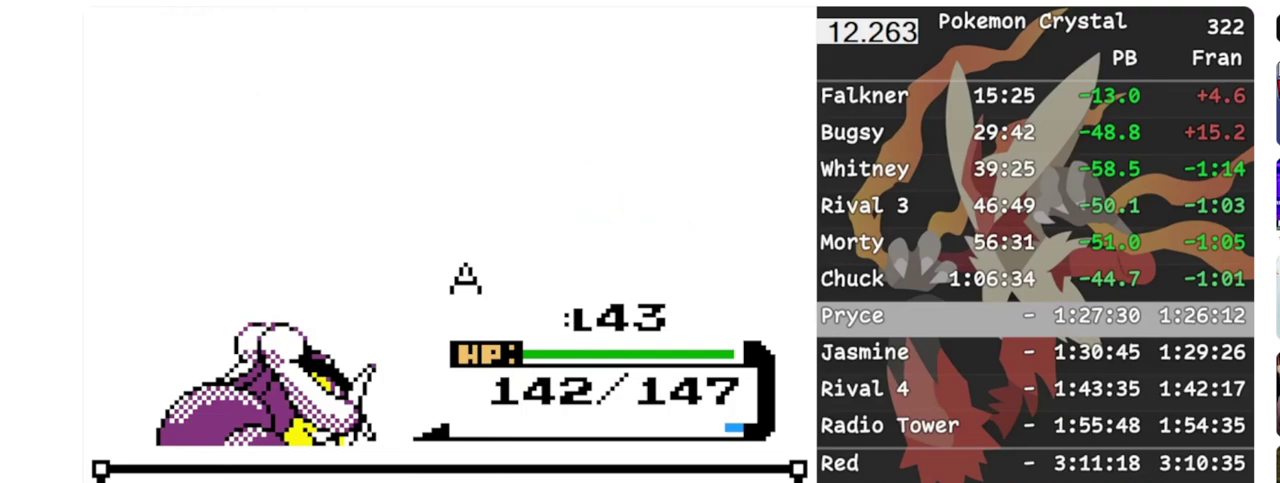
{"buttons": [], "events": []}
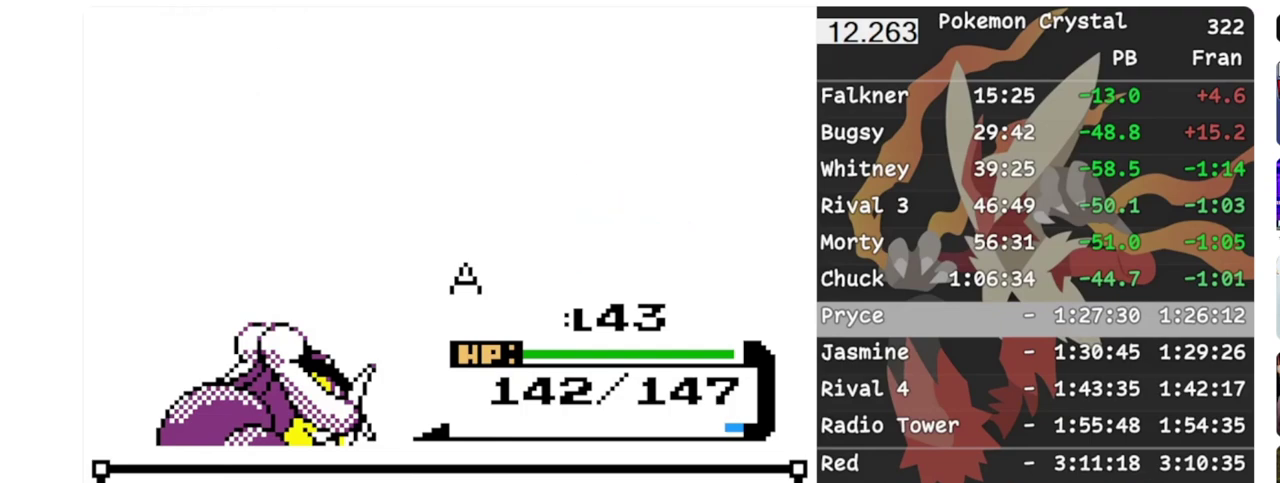
{"buttons": [], "events": []}